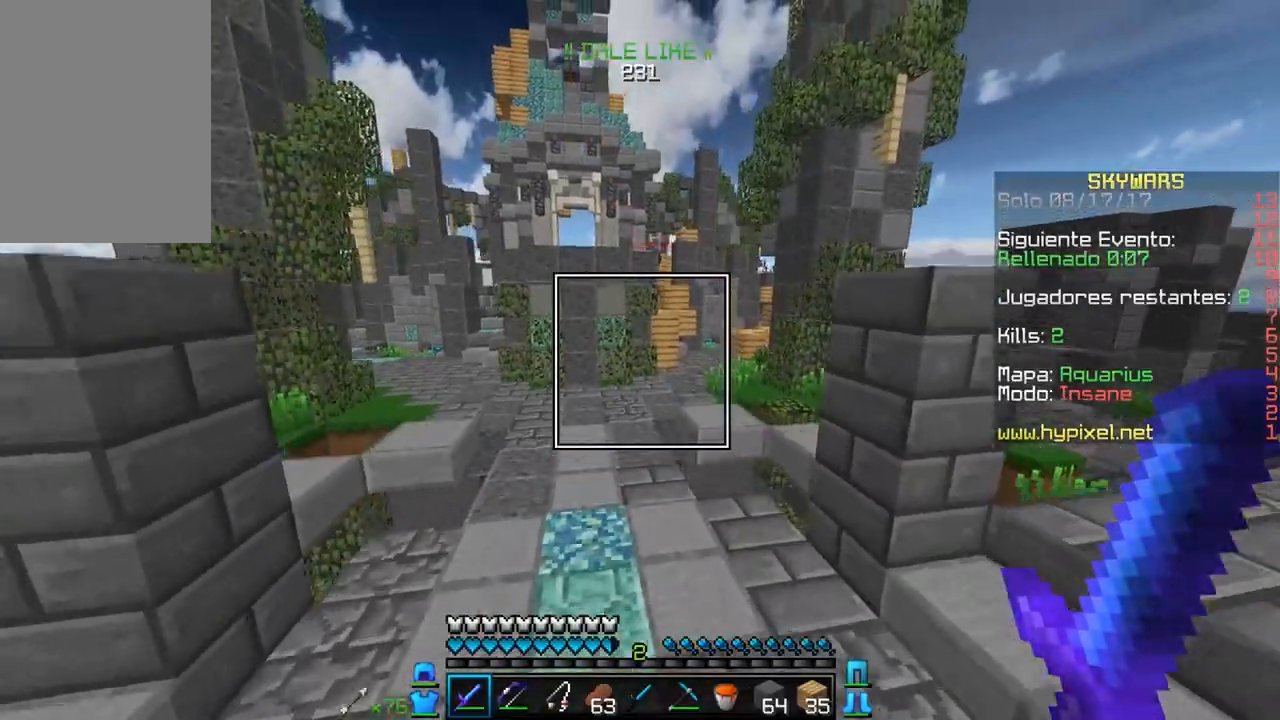
Gameplay with keyboard and mouse; each line is a JSON object with the keys and mouse buttons held at the frame after it. "events" lists presses ("down") and releases ("up") of "a", "d", "s", "w", "mouse_left" and "mouse_right" between this image and that frame as [ms after this image, input, new state], when the widget could be followed in between. "mouse_left", "mouse_right" = the "left", "right" buttons of the "mouse" list. No other keys are recorded. Fast repeated clicks can show as one long hold. Mouse movement is not recorded.
{"keys": ["w"], "mouse": [], "events": [[50, "a", "down"], [367, "a", "up"]]}
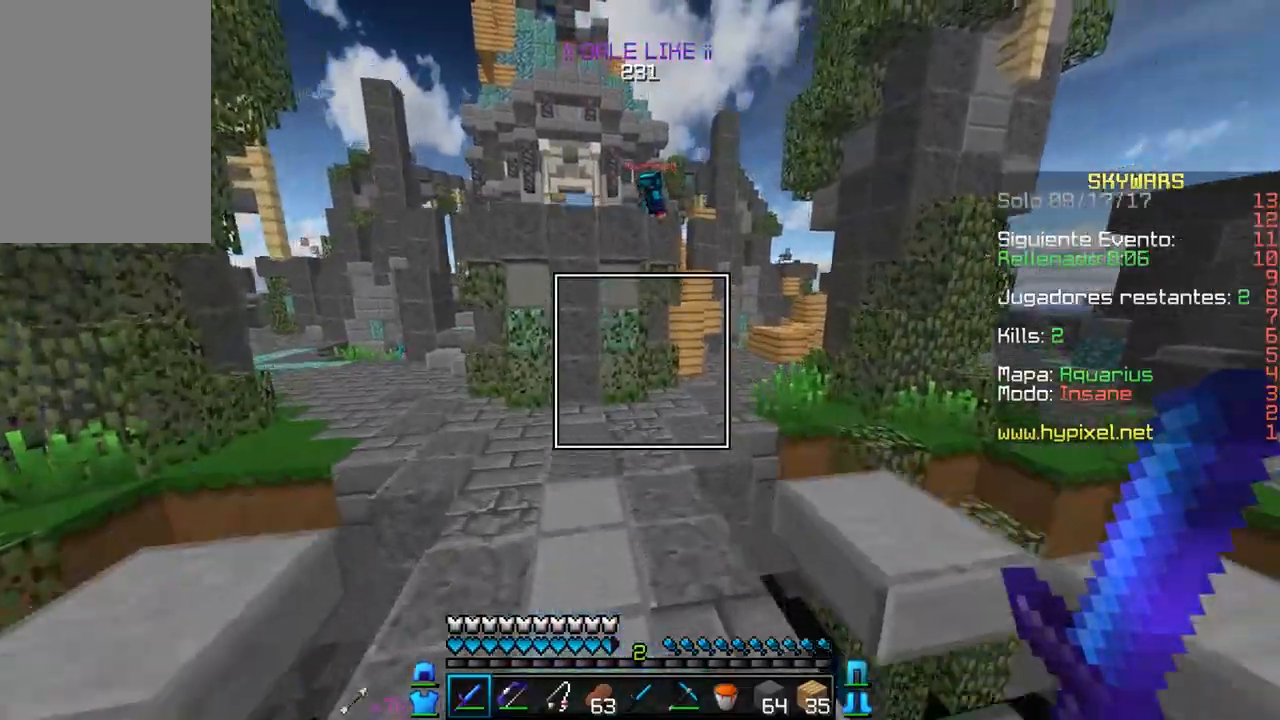
{"keys": ["s"], "mouse": [], "events": [[200, "s", "down"], [200, "w", "up"]]}
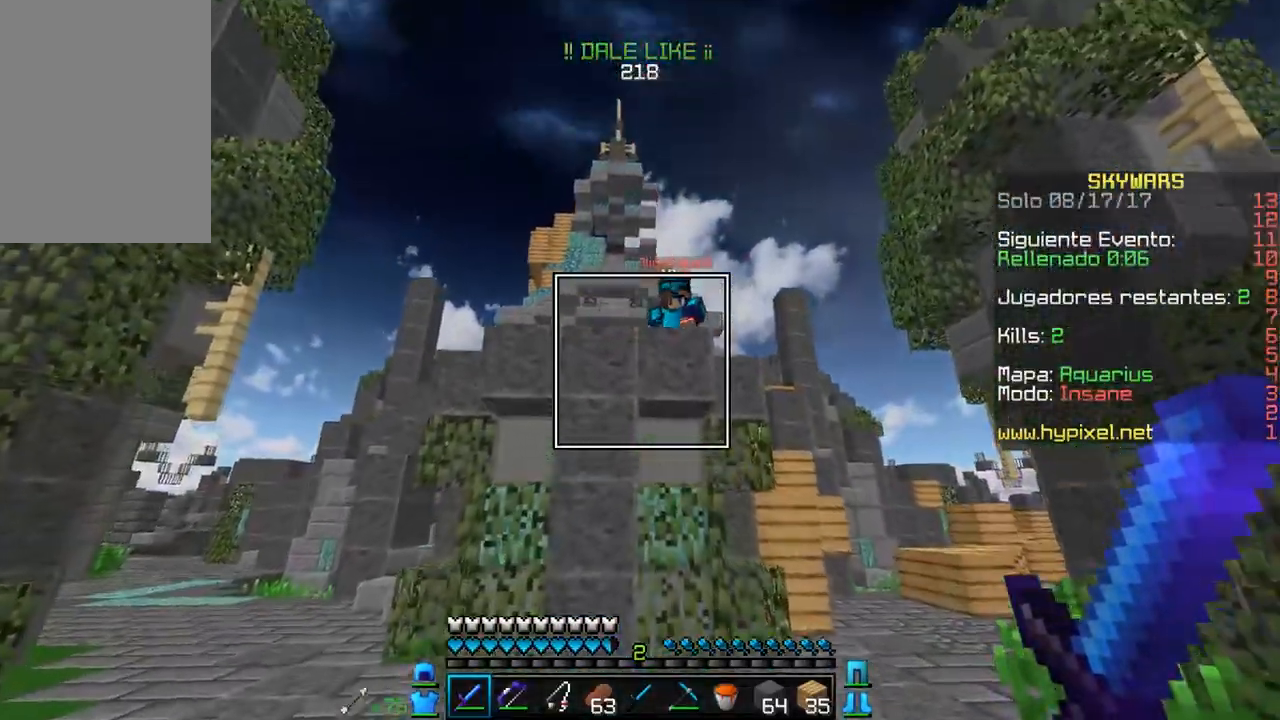
{"keys": ["a", "s"], "mouse": ["right"], "events": [[367, "mouse_right", "down"], [500, "a", "down"]]}
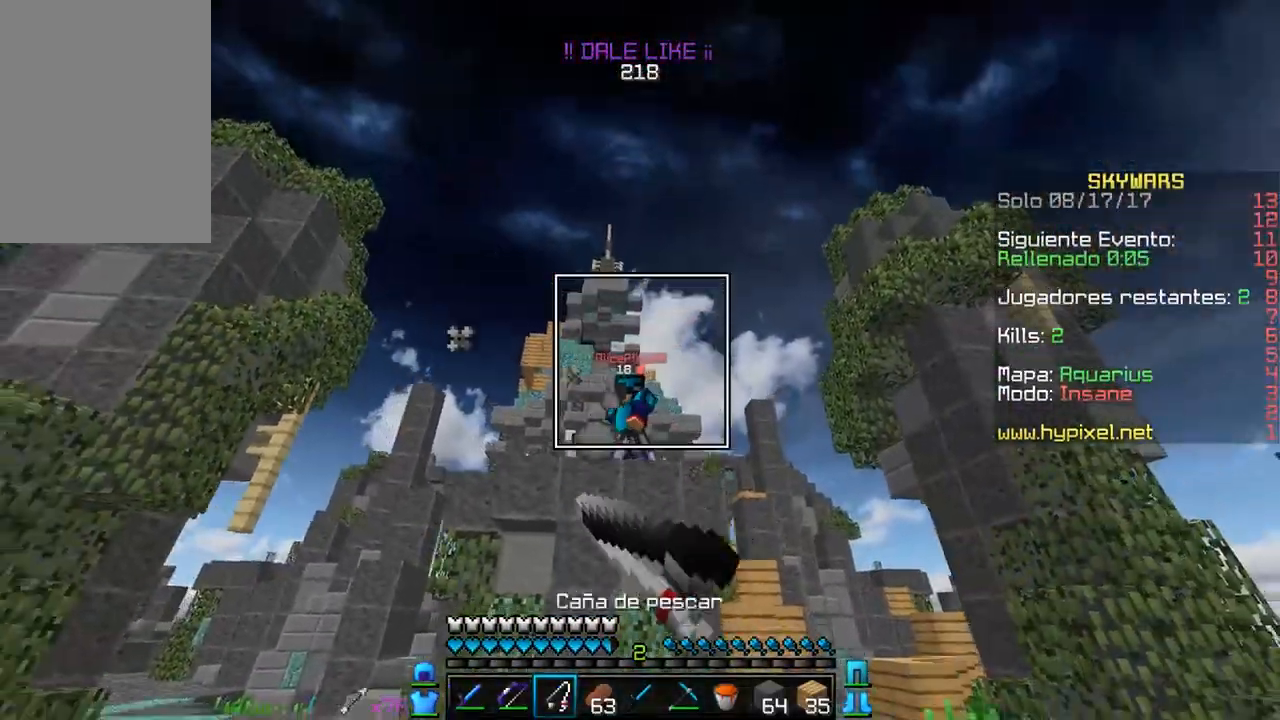
{"keys": ["a", "s"], "mouse": [], "events": [[50, "mouse_right", "up"]]}
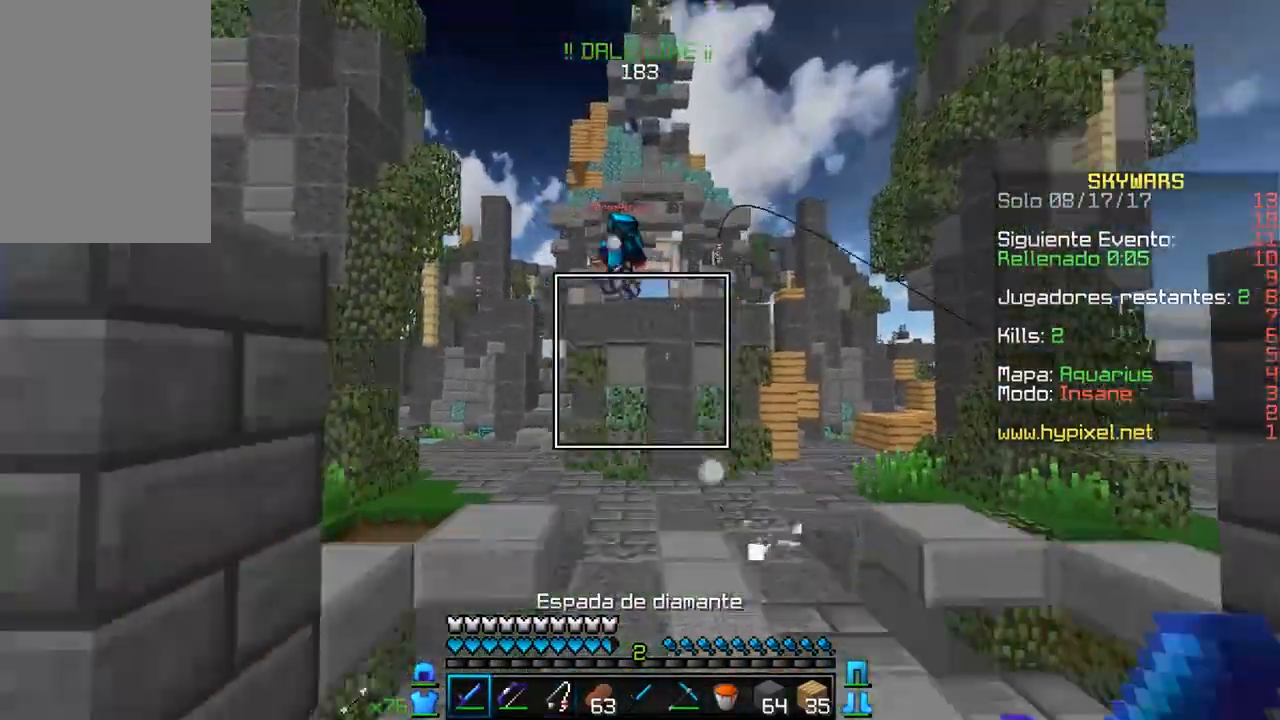
{"keys": ["d"], "mouse": [], "events": [[150, "s", "up"], [250, "a", "up"], [500, "d", "down"]]}
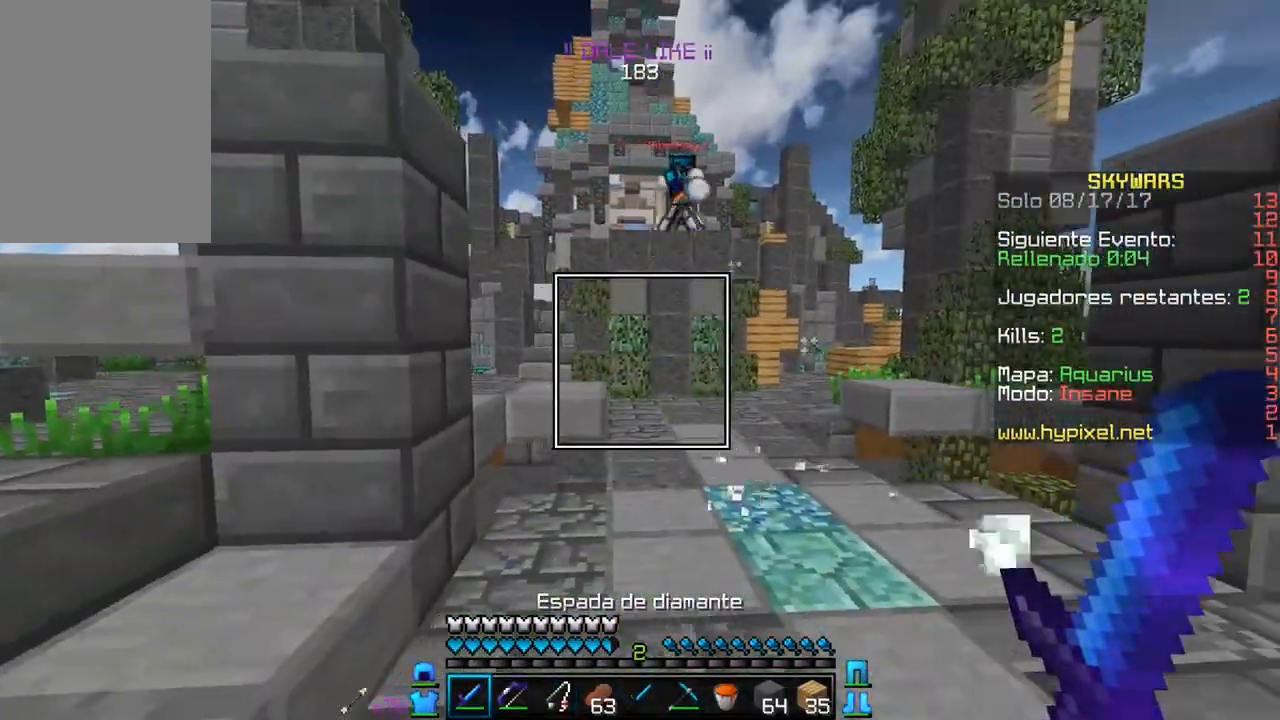
{"keys": [], "mouse": [], "events": [[200, "d", "up"]]}
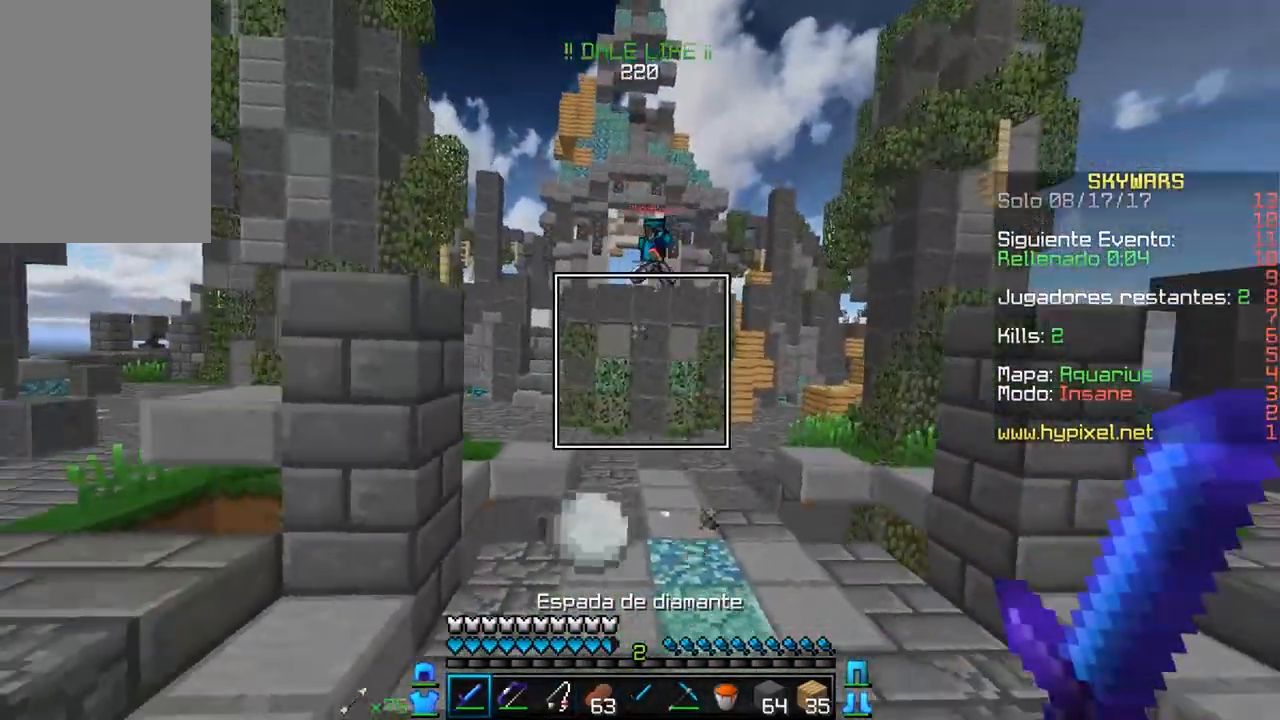
{"keys": [], "mouse": [], "events": [[50, "d", "down"], [267, "d", "up"]]}
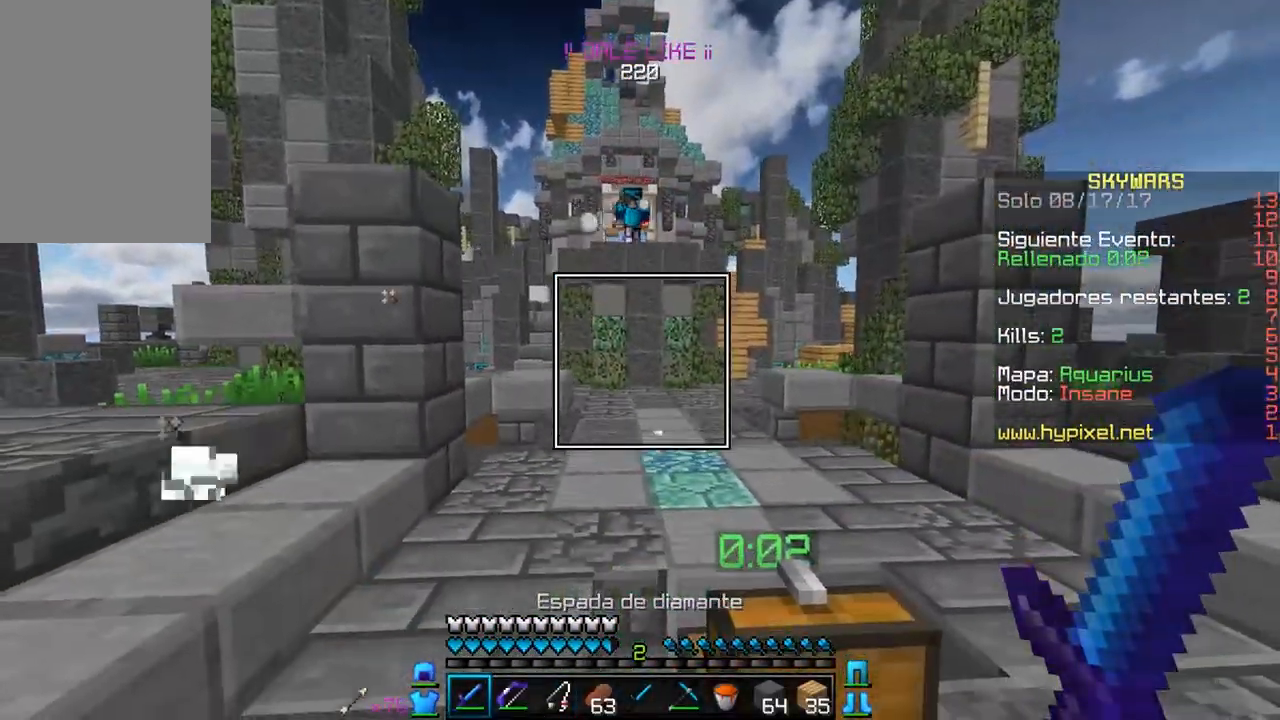
{"keys": [], "mouse": [], "events": []}
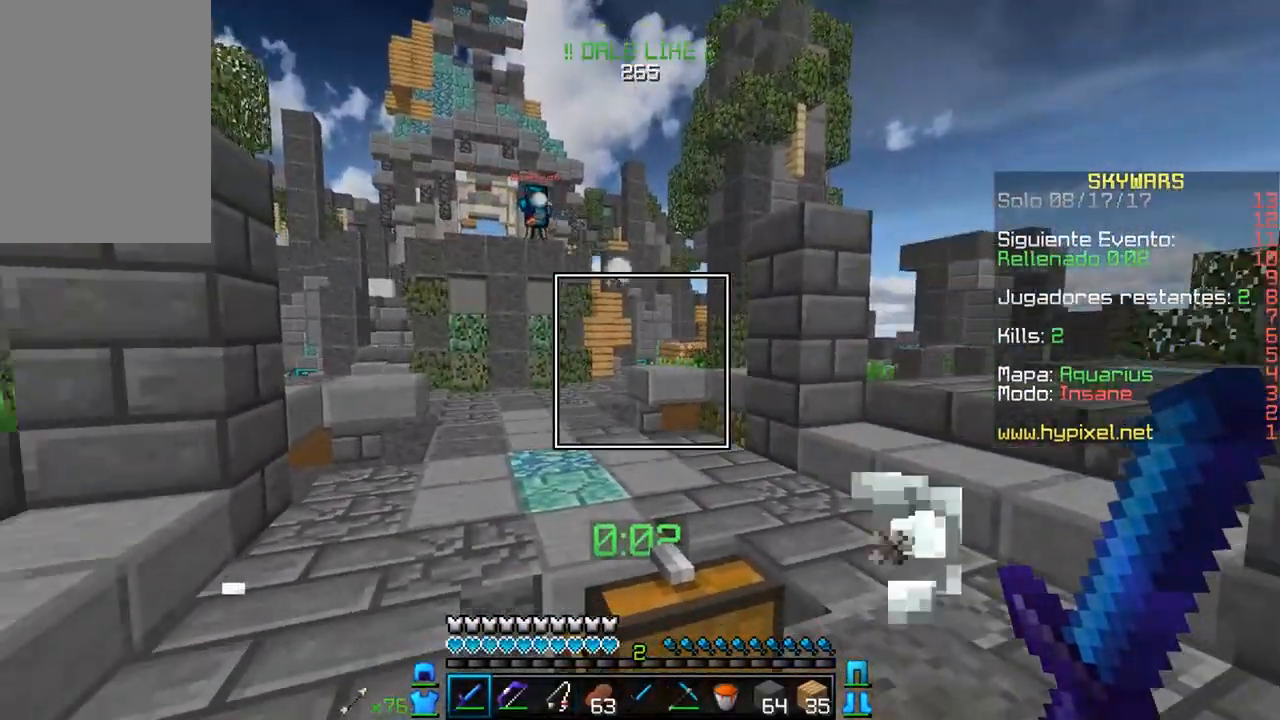
{"keys": [], "mouse": [], "events": []}
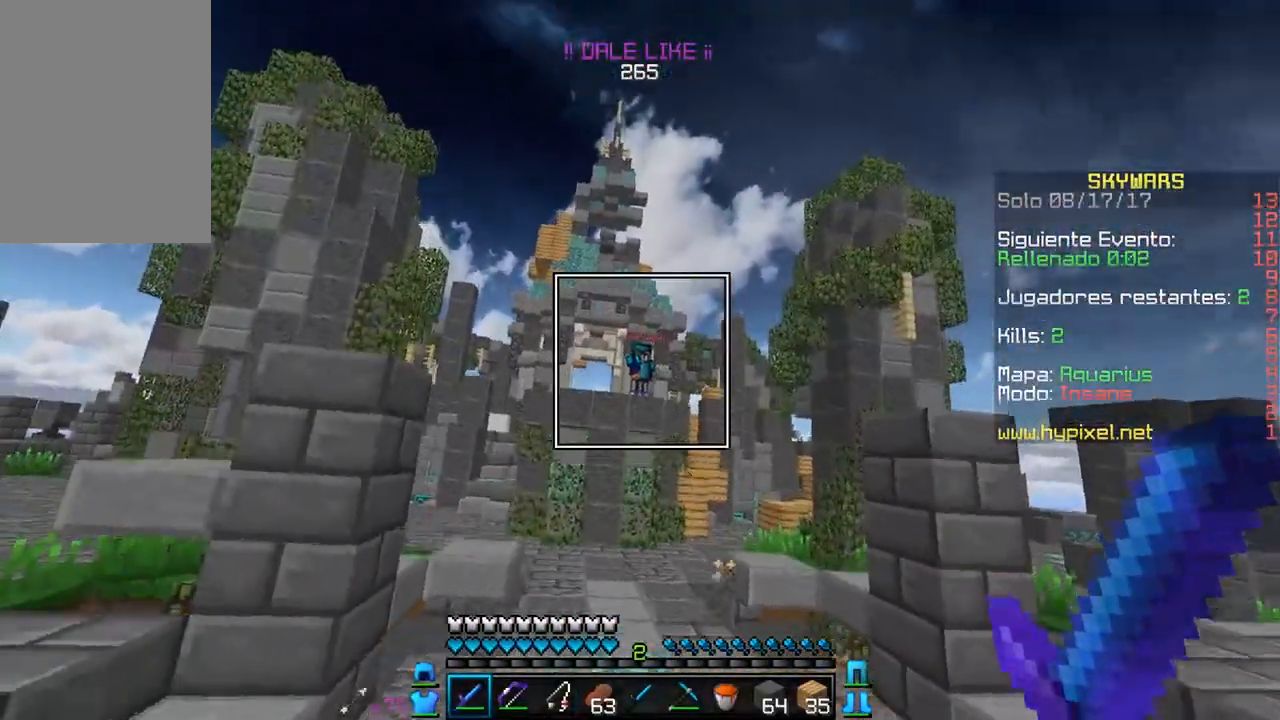
{"keys": [], "mouse": [], "events": []}
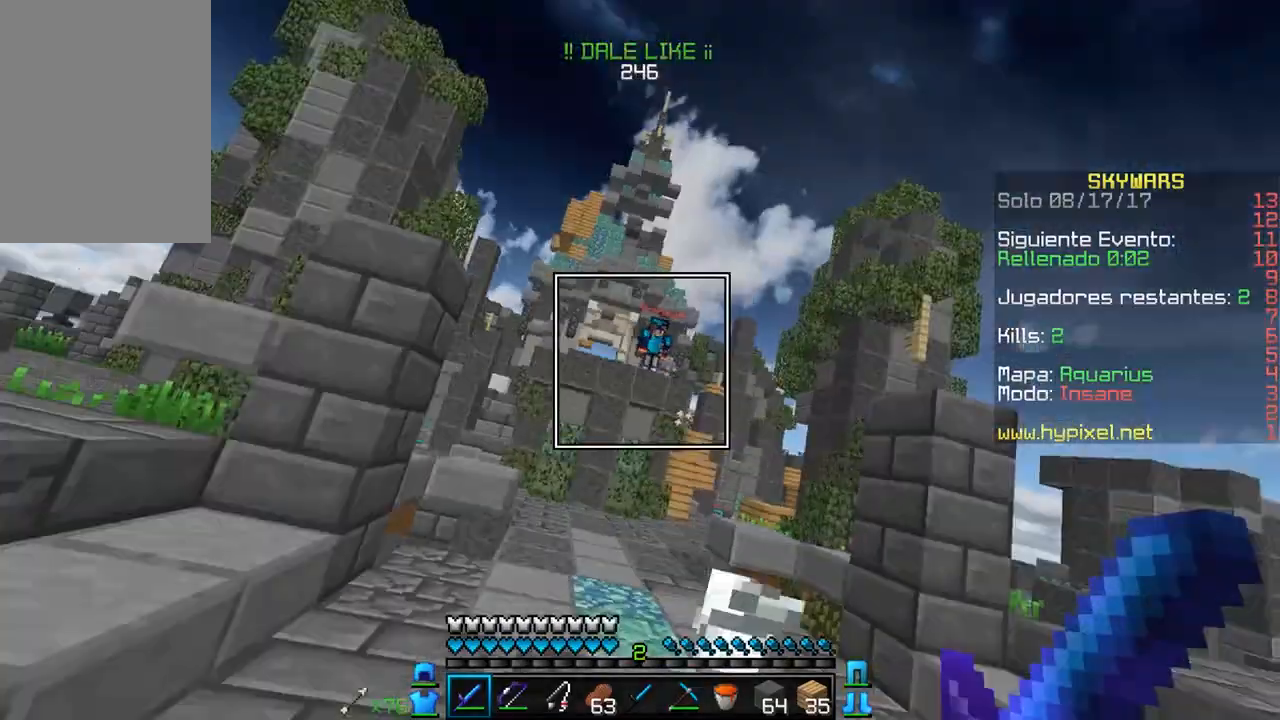
{"keys": [], "mouse": [], "events": []}
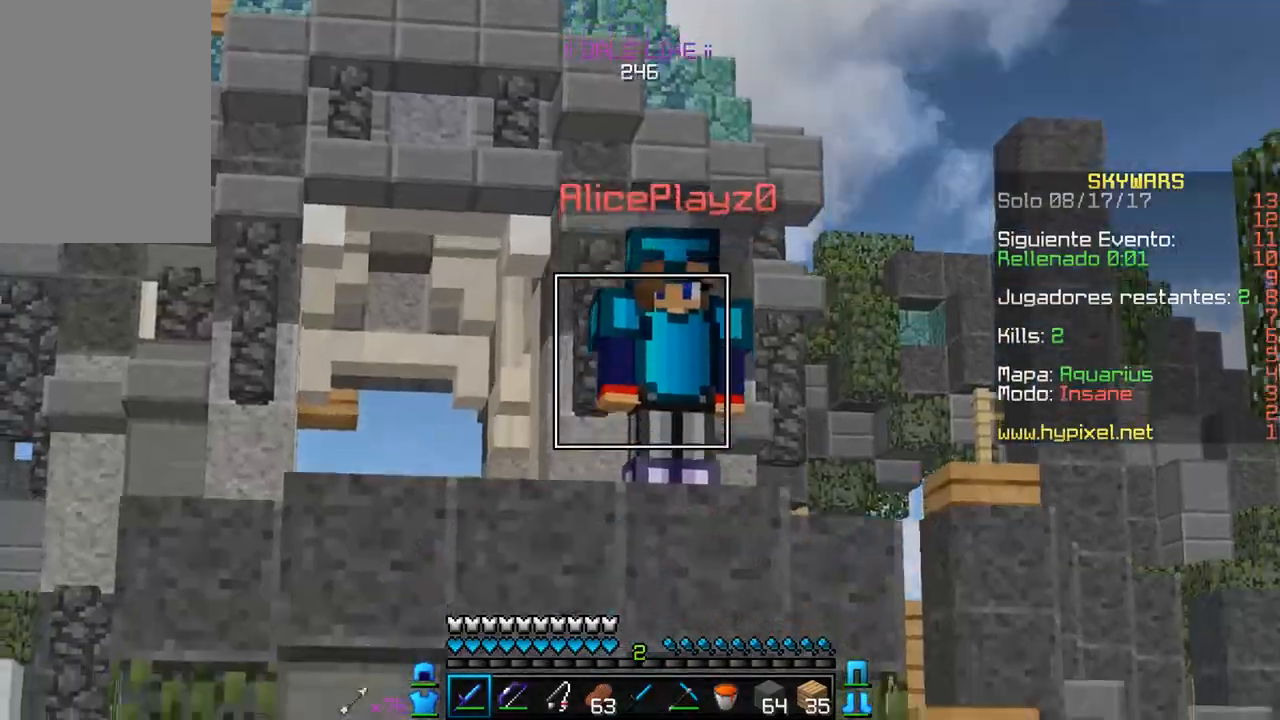
{"keys": [], "mouse": [], "events": [[117, "mouse_left", "down"], [300, "mouse_left", "up"]]}
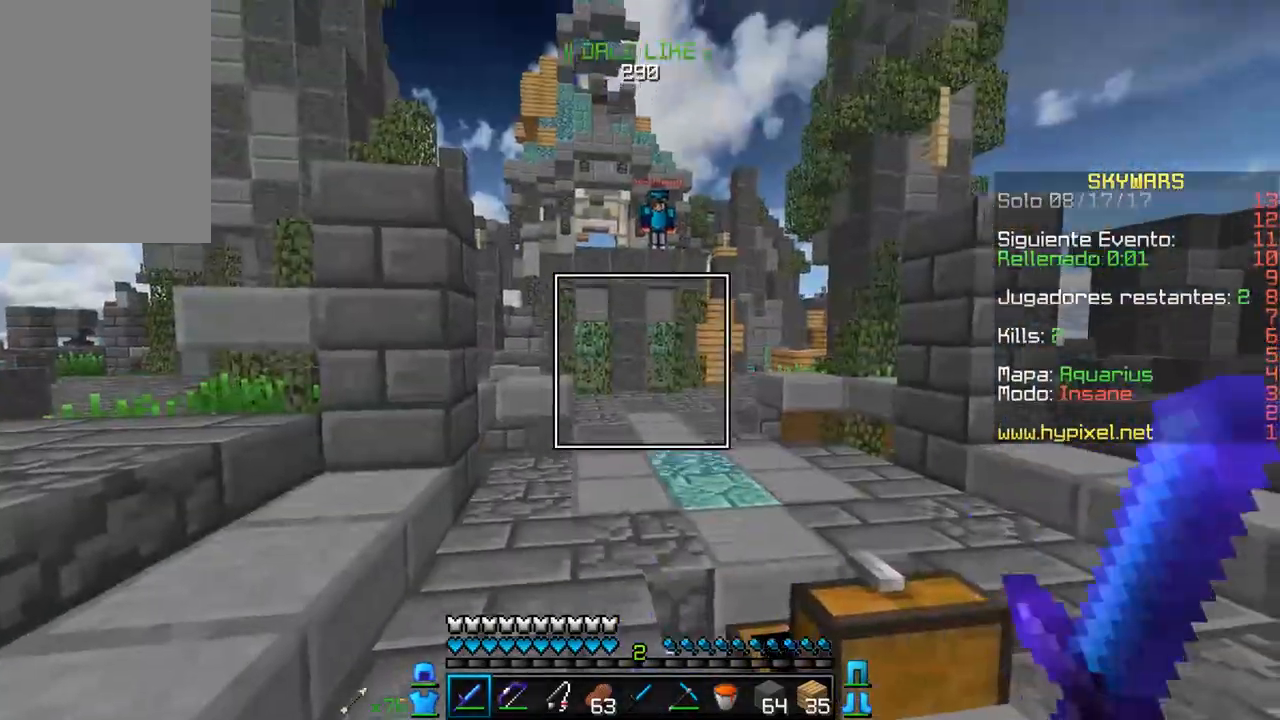
{"keys": [], "mouse": [], "events": []}
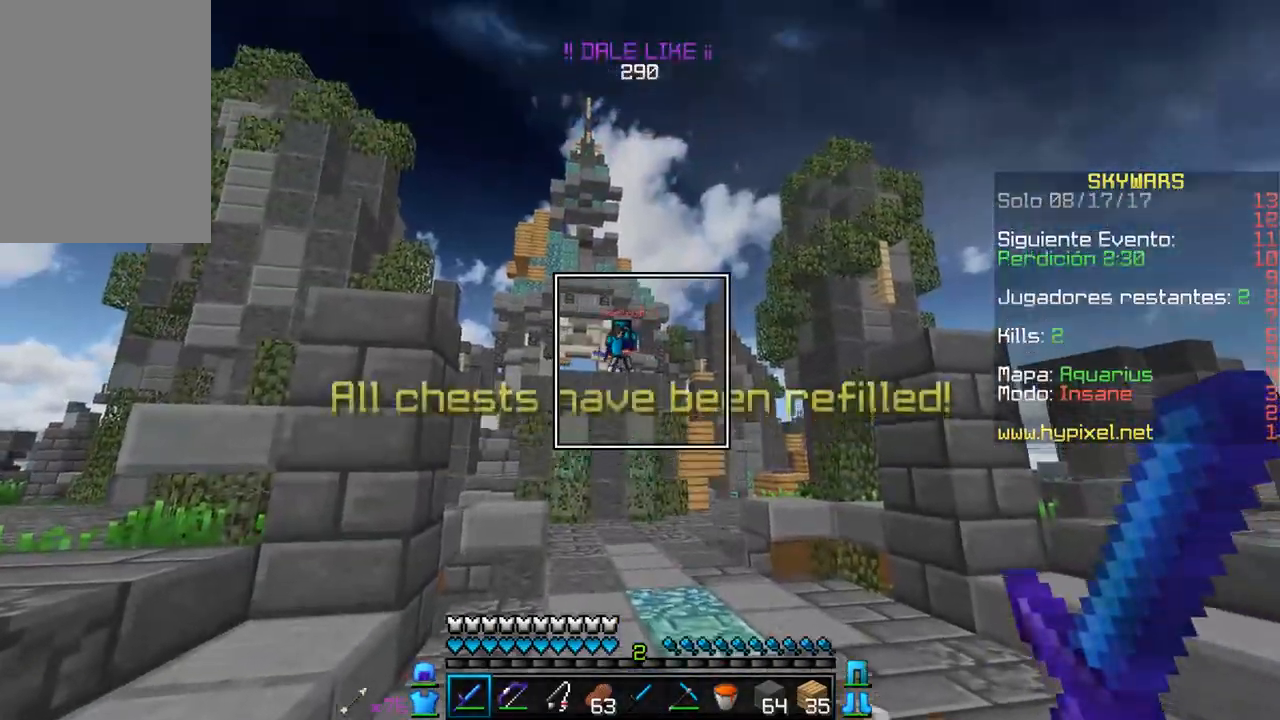
{"keys": ["w"], "mouse": [], "events": [[500, "w", "down"]]}
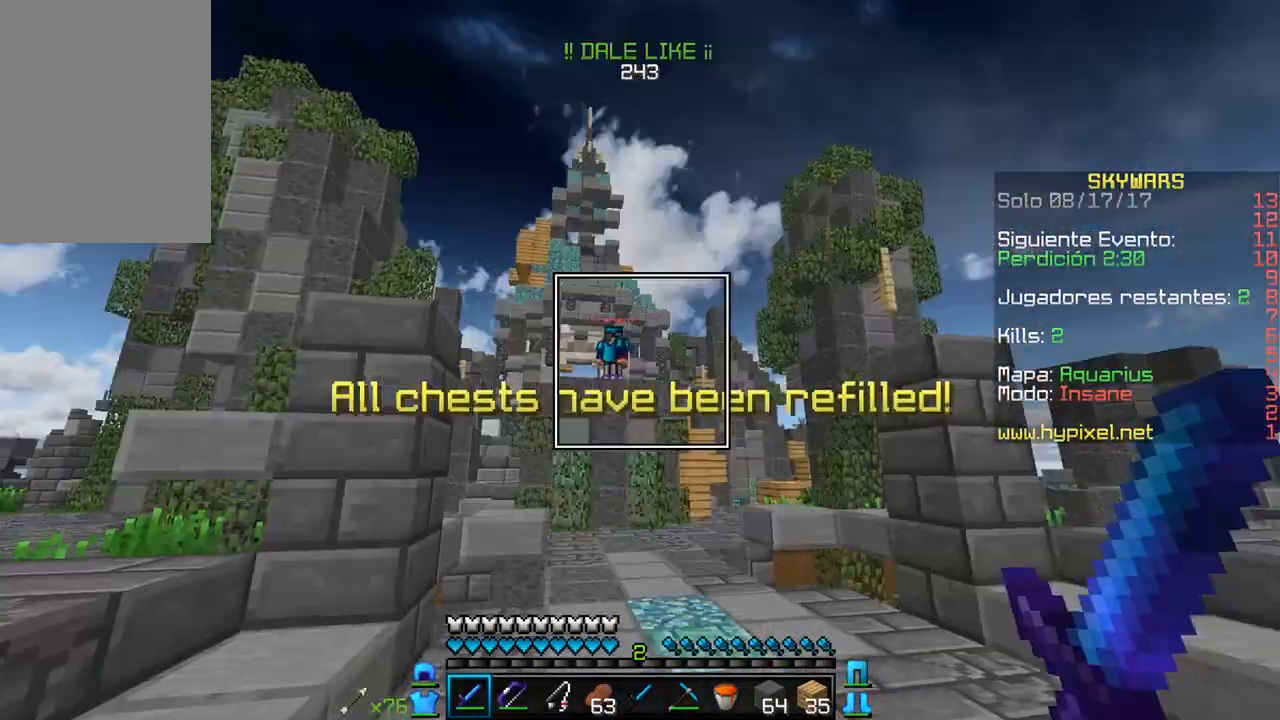
{"keys": ["d", "w"], "mouse": [], "events": [[250, "d", "down"]]}
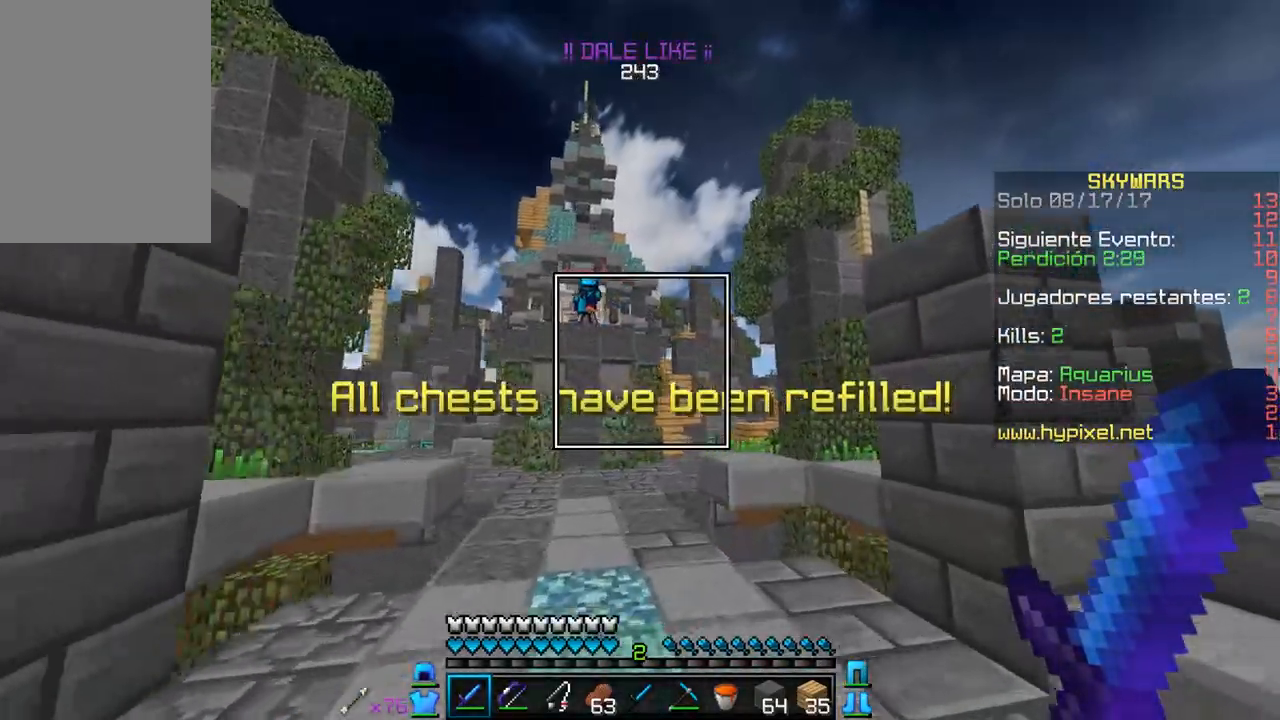
{"keys": ["w"], "mouse": [], "events": [[200, "d", "up"], [250, "a", "down"], [400, "a", "up"]]}
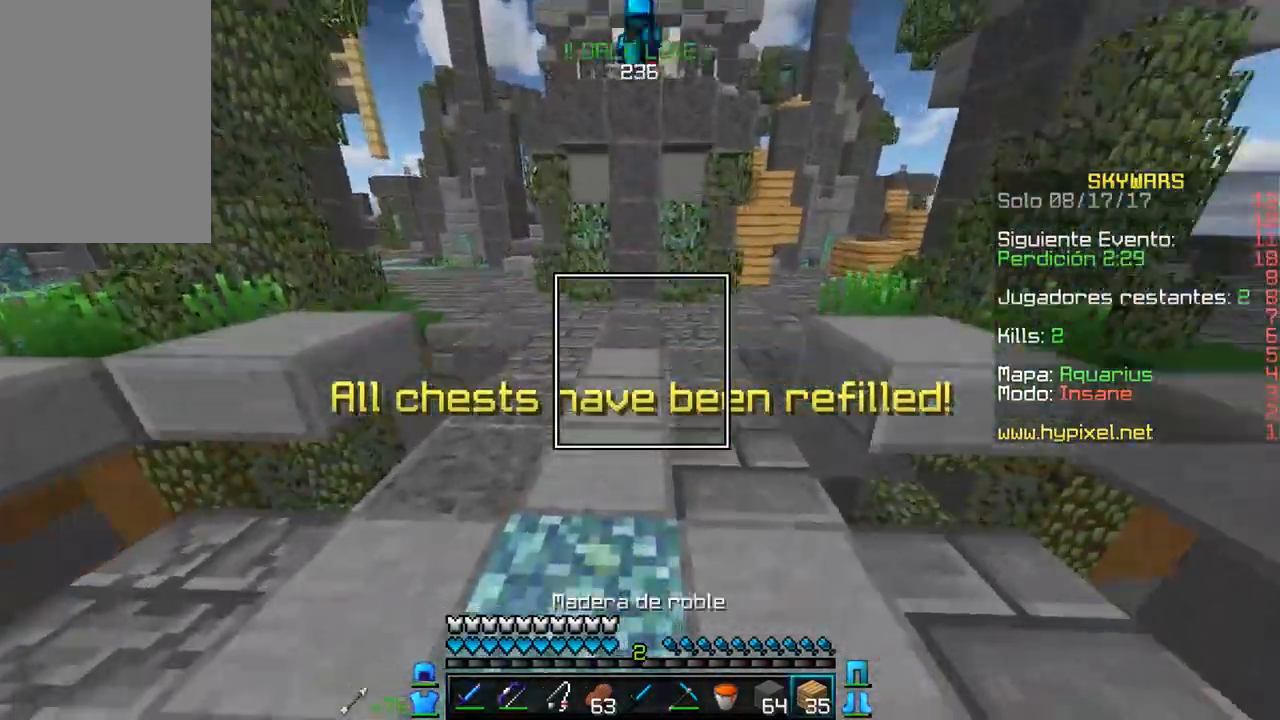
{"keys": ["w"], "mouse": [], "events": [[50, "mouse_right", "down"], [283, "mouse_right", "up"]]}
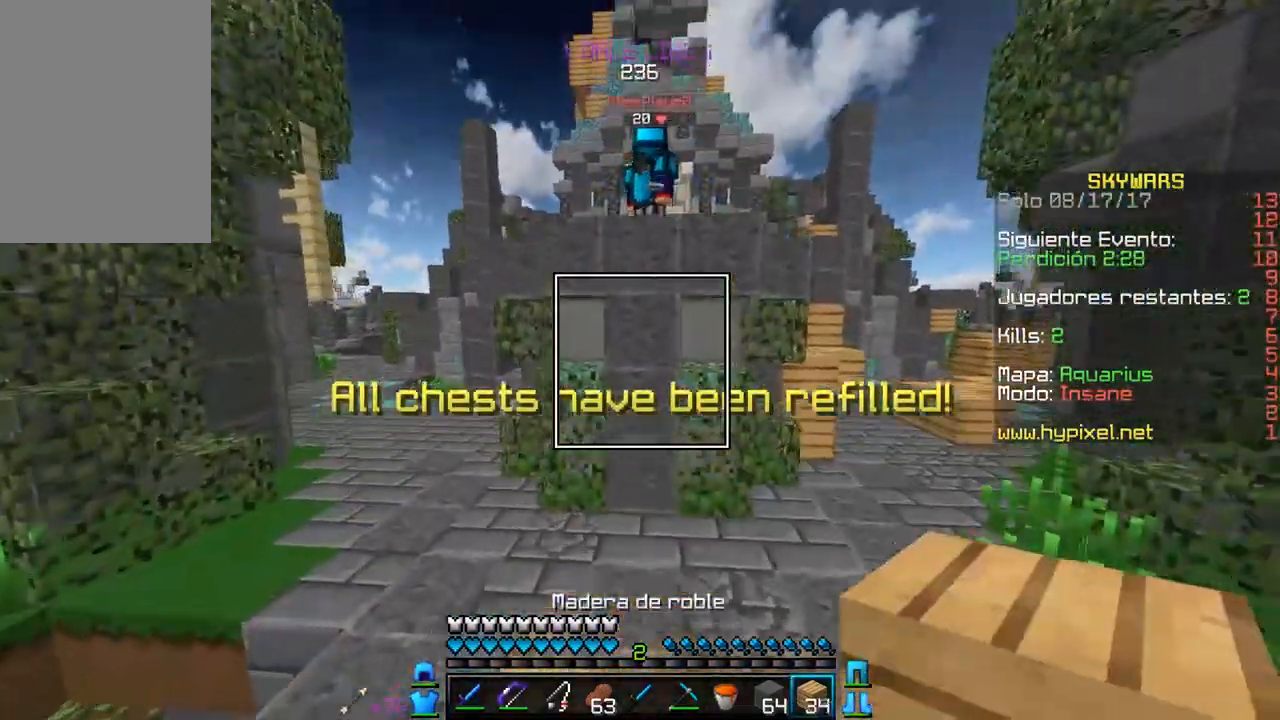
{"keys": [], "mouse": ["right"], "events": [[200, "w", "up"], [483, "mouse_right", "down"]]}
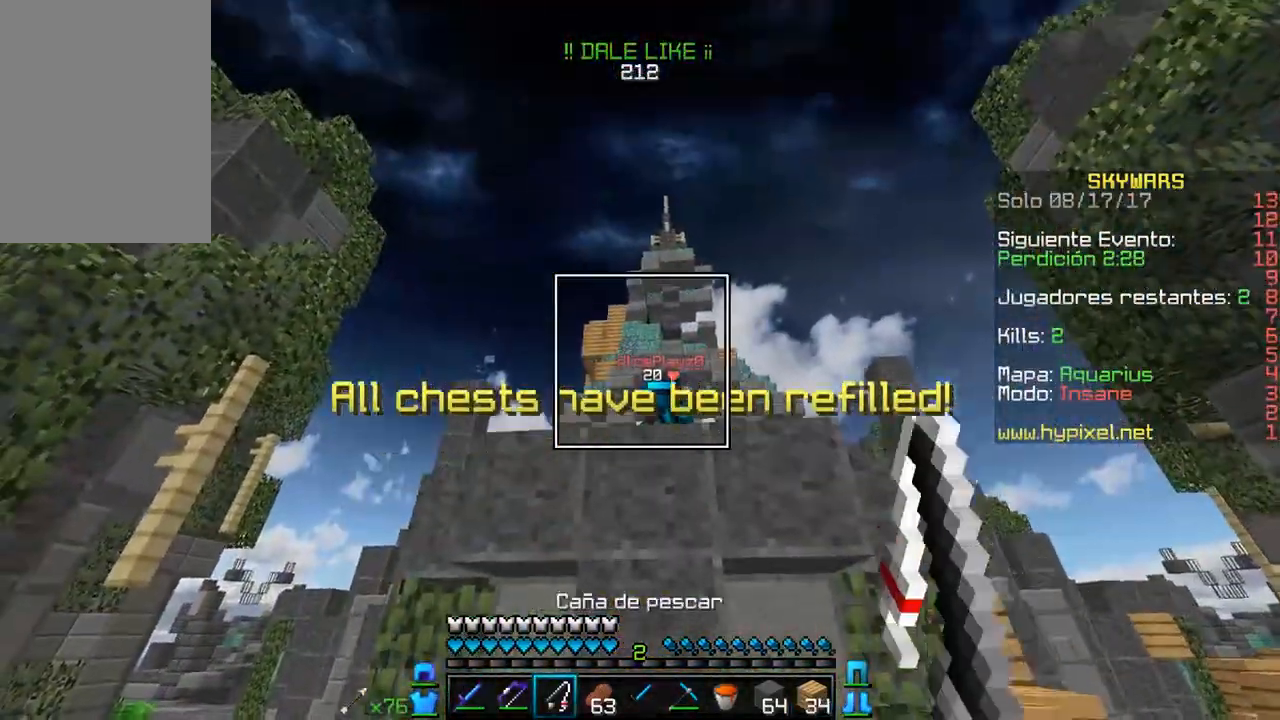
{"keys": ["a", "s"], "mouse": [], "events": [[50, "s", "down"], [167, "mouse_right", "up"], [200, "a", "down"]]}
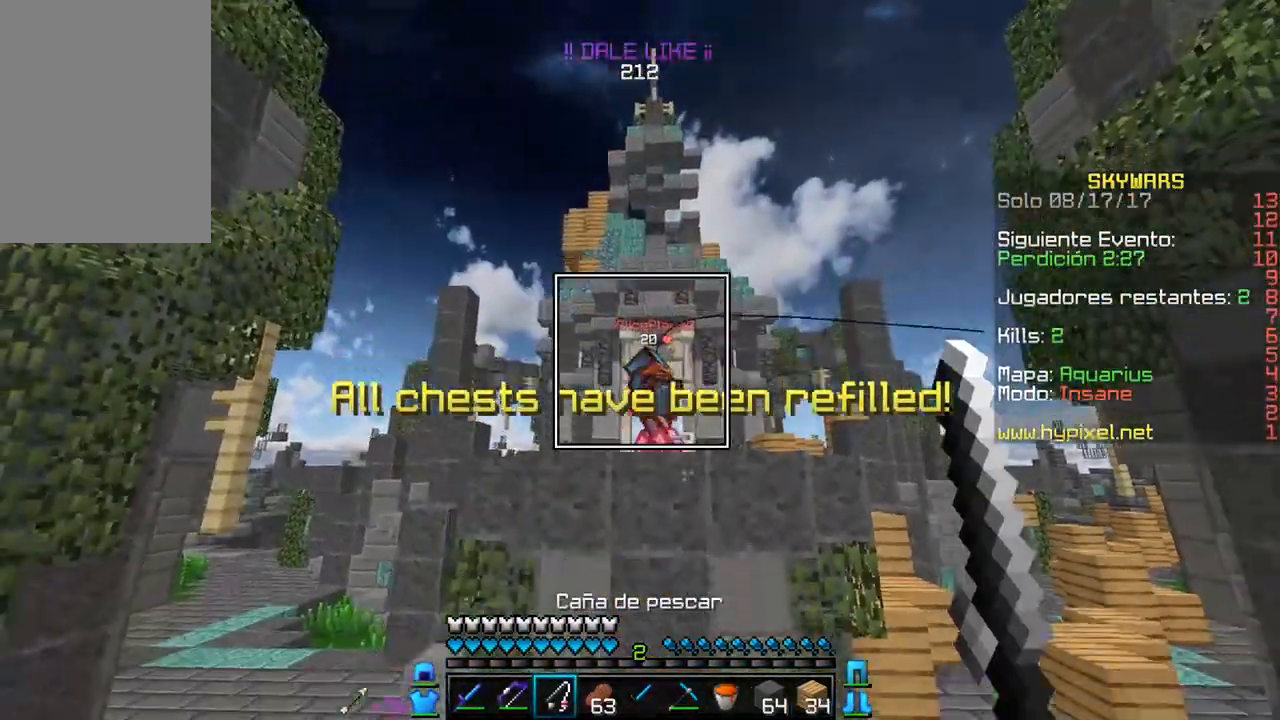
{"keys": ["s"], "mouse": ["right"], "events": [[117, "a", "up"], [383, "mouse_right", "down"]]}
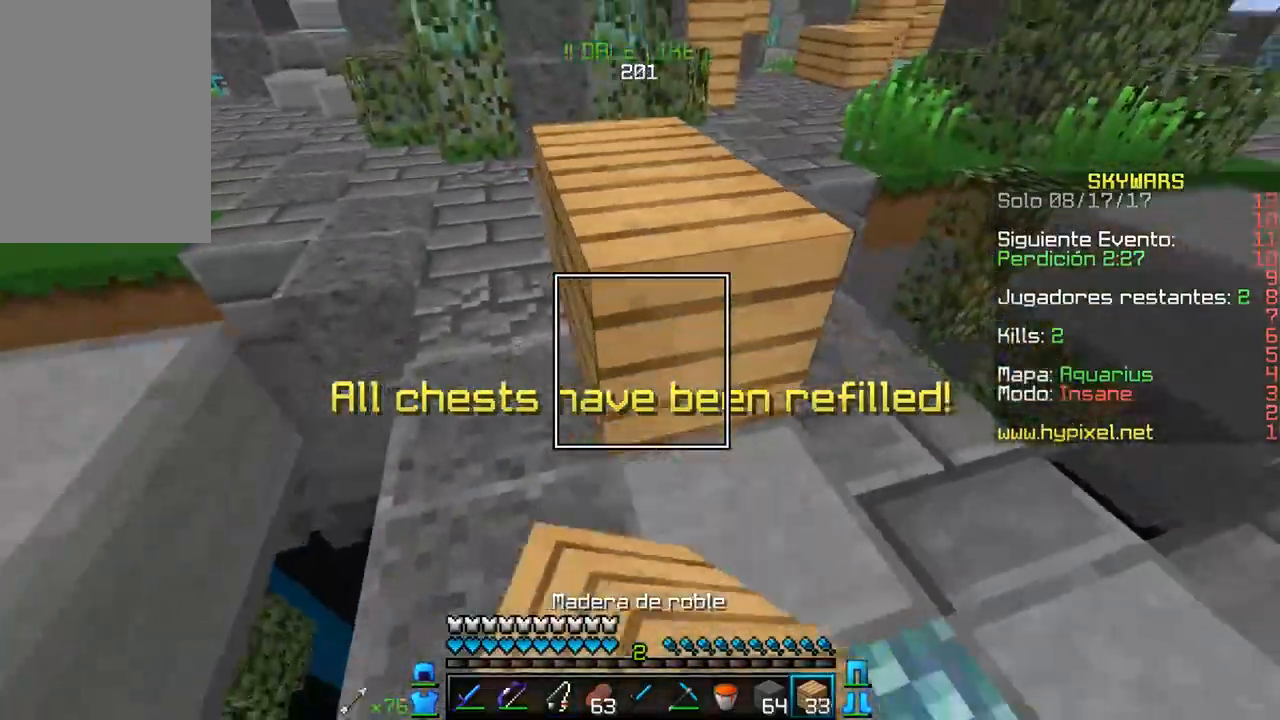
{"keys": ["w"], "mouse": [], "events": [[67, "mouse_right", "up"], [183, "s", "up"], [200, "w", "down"]]}
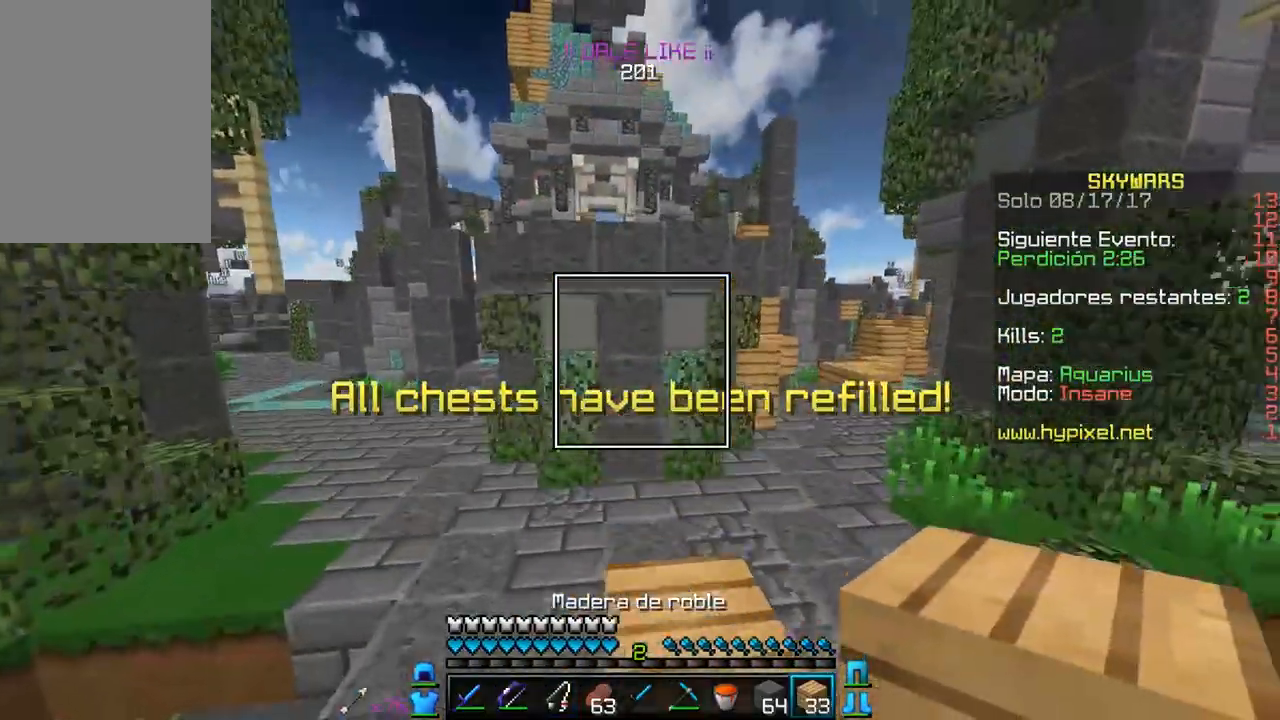
{"keys": ["s"], "mouse": ["right"], "events": [[300, "mouse_right", "down"], [400, "s", "down"], [400, "w", "up"]]}
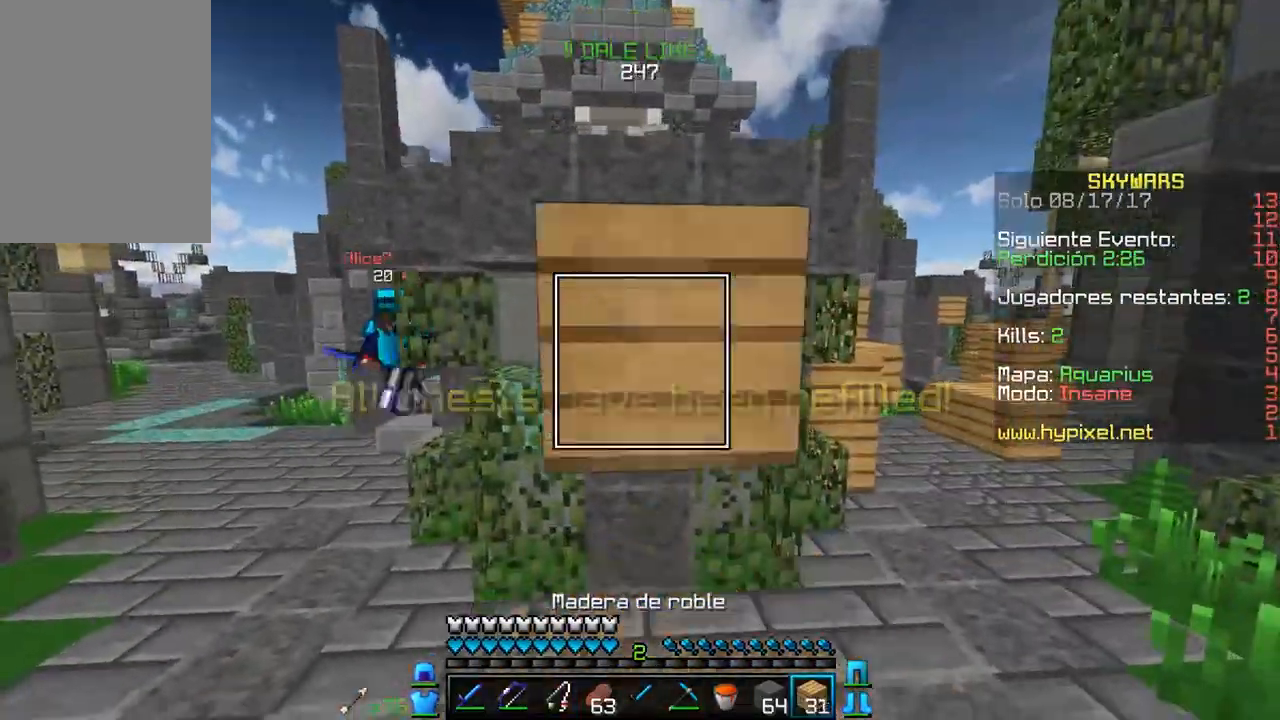
{"keys": ["s"], "mouse": [], "events": [[350, "mouse_right", "up"]]}